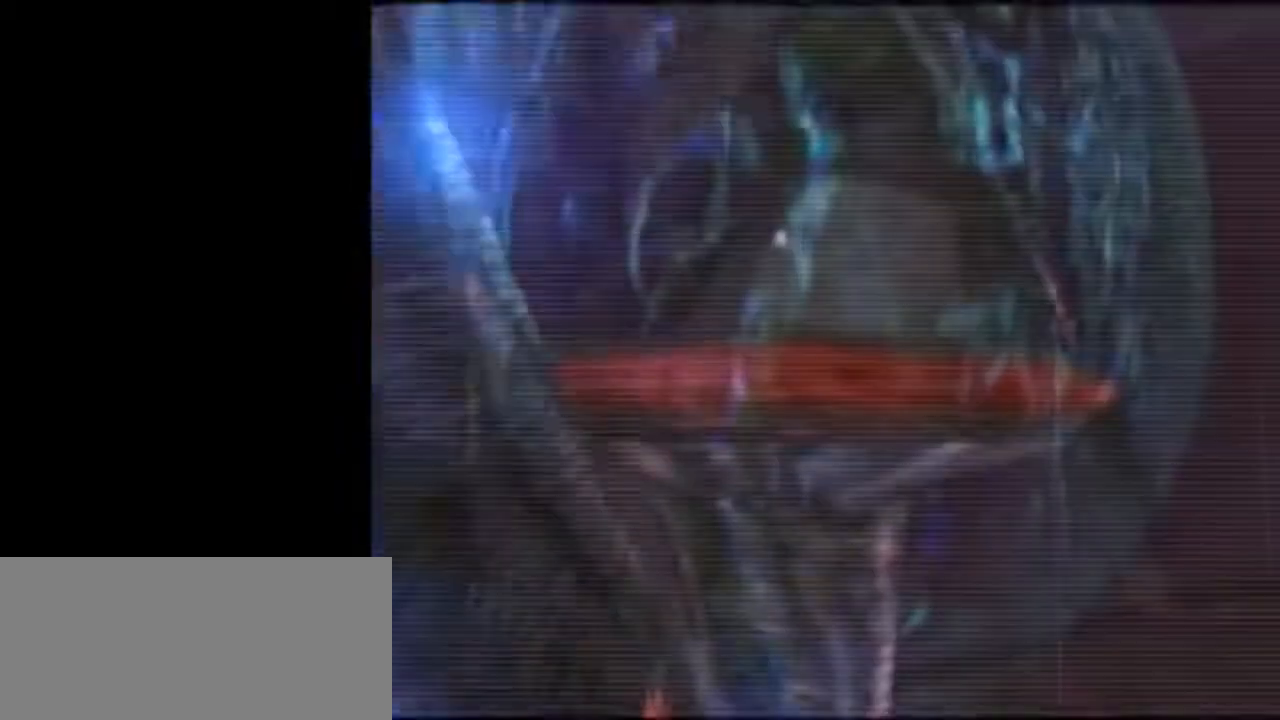
Gameplay with a controller (Nintendo layout); each line is a JSON object with the inputs held at the frame after it. "events" lists button and stick changes between this image and that frame as [ms after this image, input, new state], when the widget could be followed in between. Not read: L3 R3.
{"buttons": ["B", "L1"], "left_stick": "up-left", "right_stick": "center", "events": []}
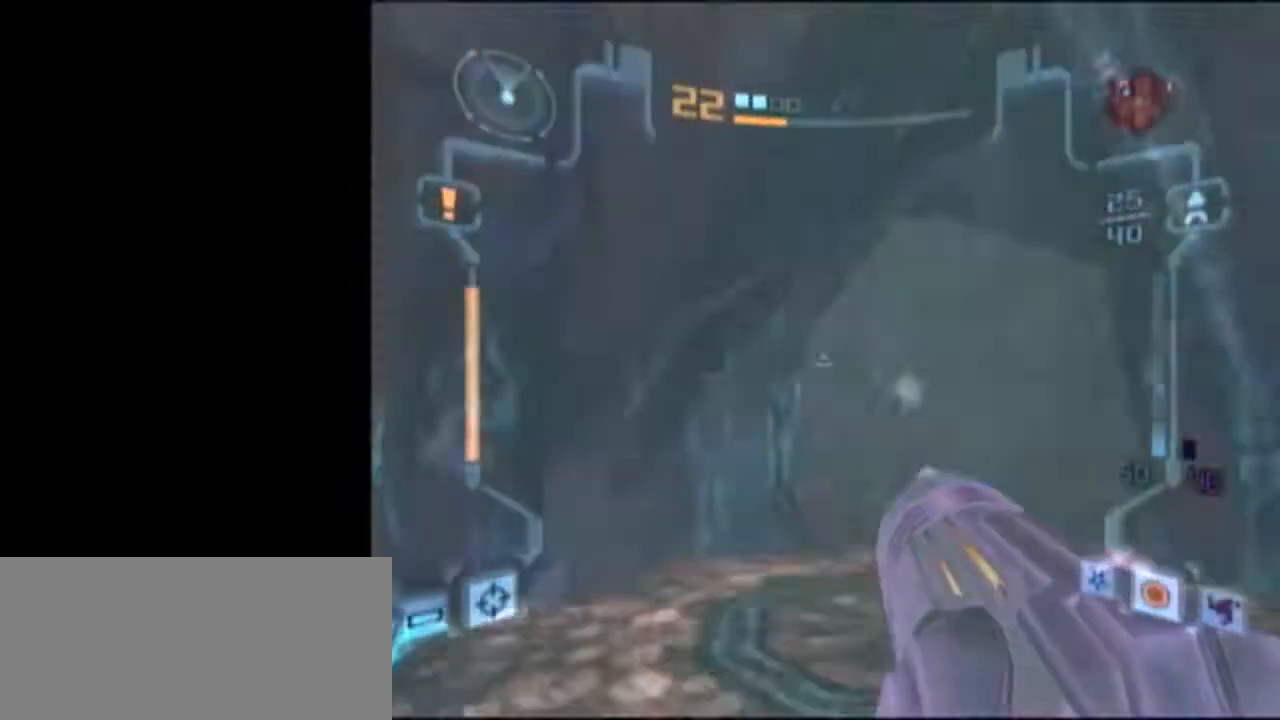
{"buttons": [], "left_stick": "down-left", "right_stick": "center", "events": [[50, "left_stick", "up"], [267, "A", "down"], [267, "B", "up"], [400, "A", "up"], [483, "L1", "up"], [483, "left_stick", "down-left"]]}
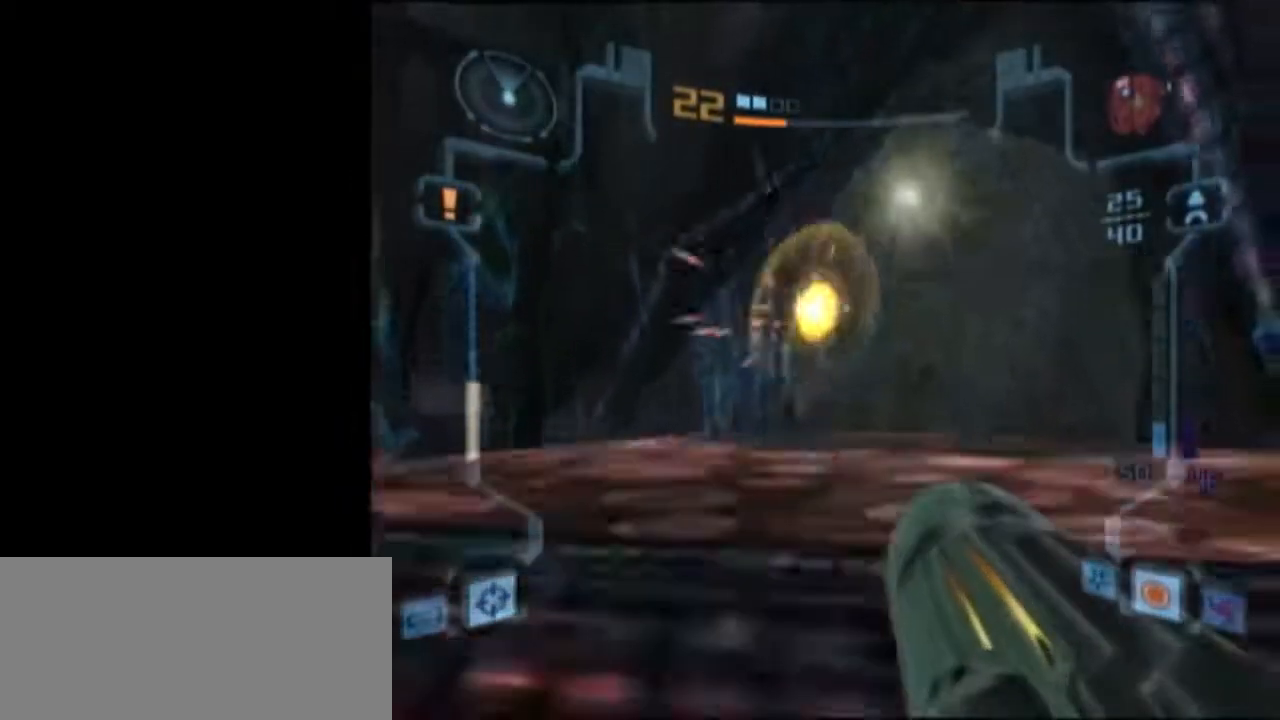
{"buttons": ["L1"], "left_stick": "down", "right_stick": "center", "events": [[217, "left_stick", "down"], [233, "L1", "down"]]}
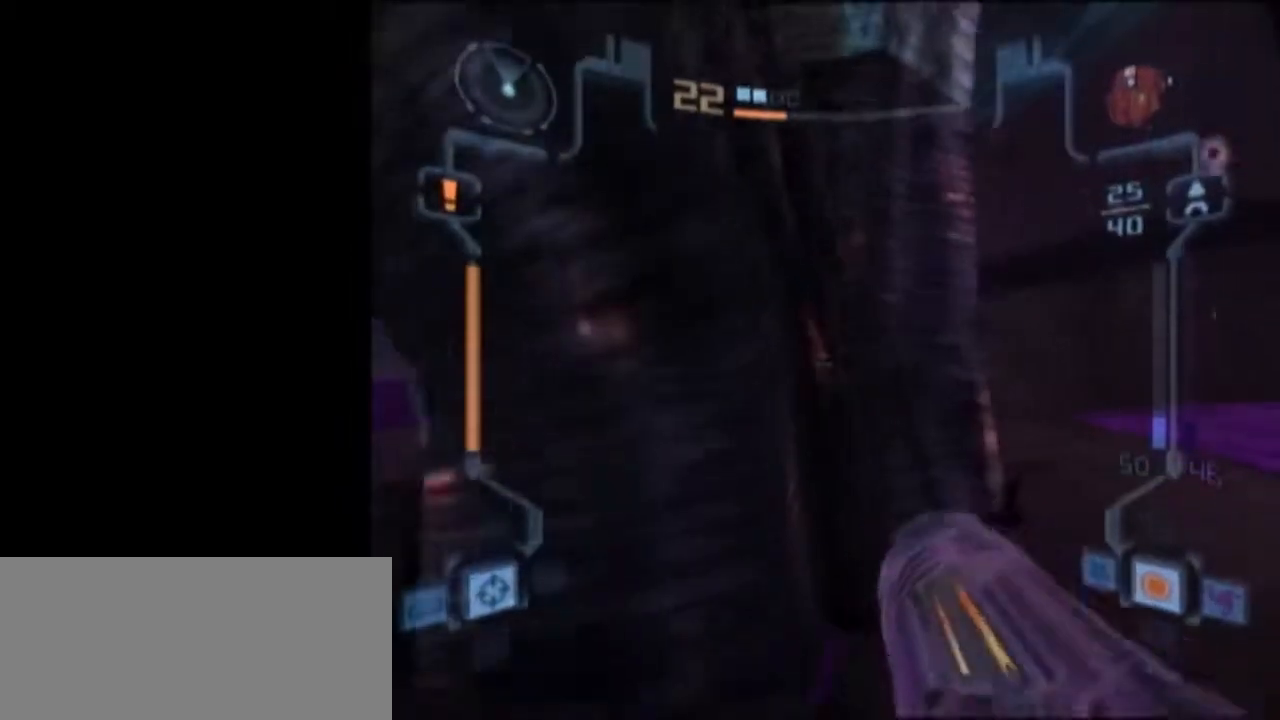
{"buttons": ["L1"], "left_stick": "down", "right_stick": "center", "events": []}
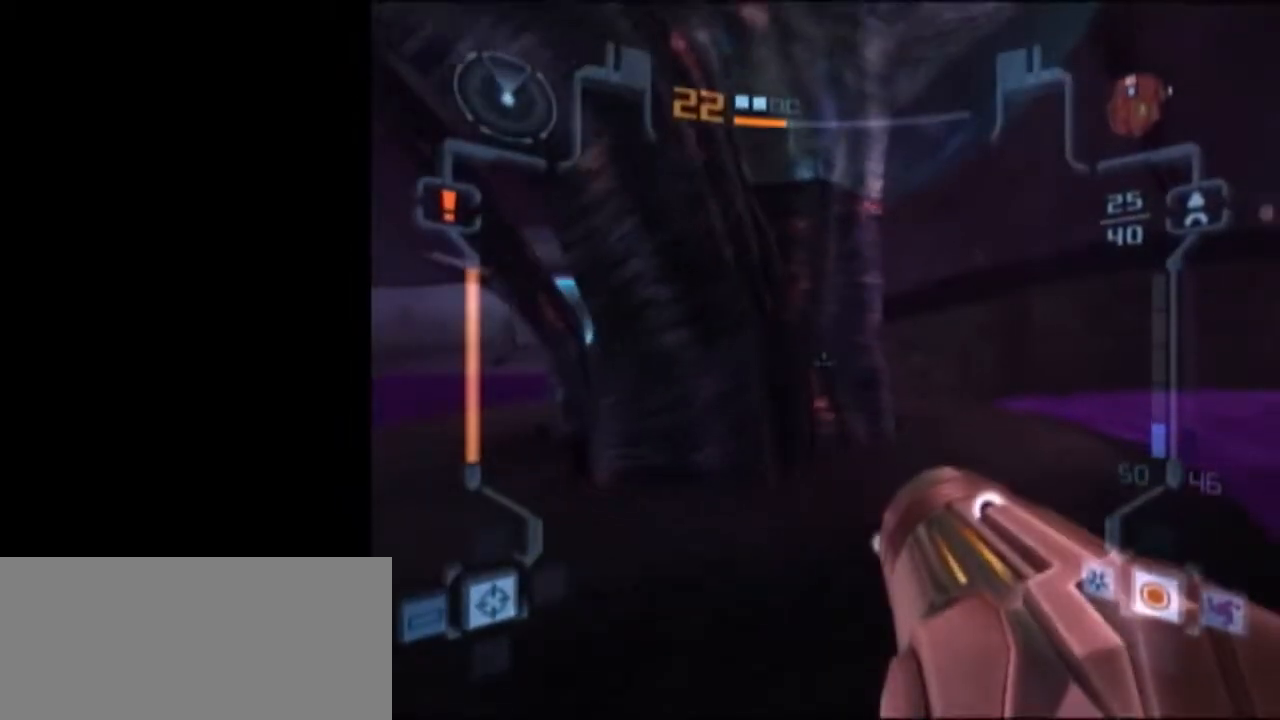
{"buttons": ["L1"], "left_stick": "up", "right_stick": "center", "events": [[17, "left_stick", "down-left"], [267, "left_stick", "down-right"], [400, "left_stick", "up"]]}
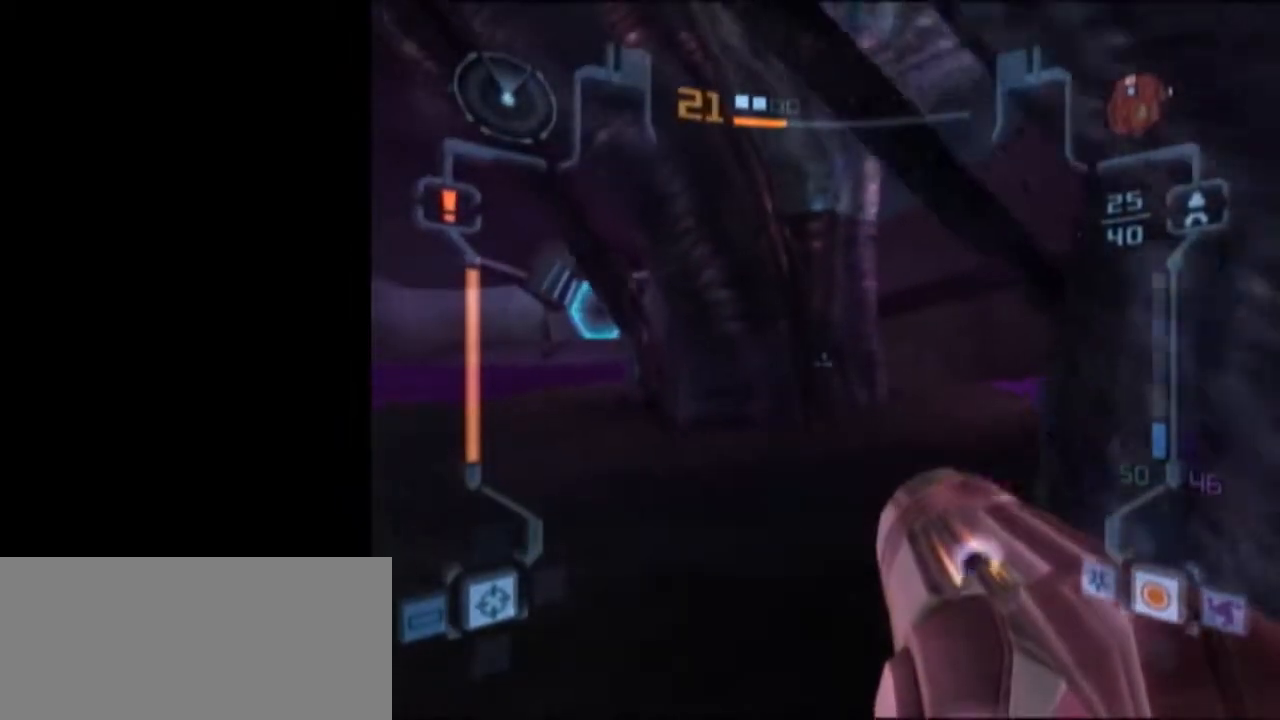
{"buttons": [], "left_stick": "up", "right_stick": "center", "events": [[150, "X", "down"], [233, "X", "up"], [300, "L1", "up"]]}
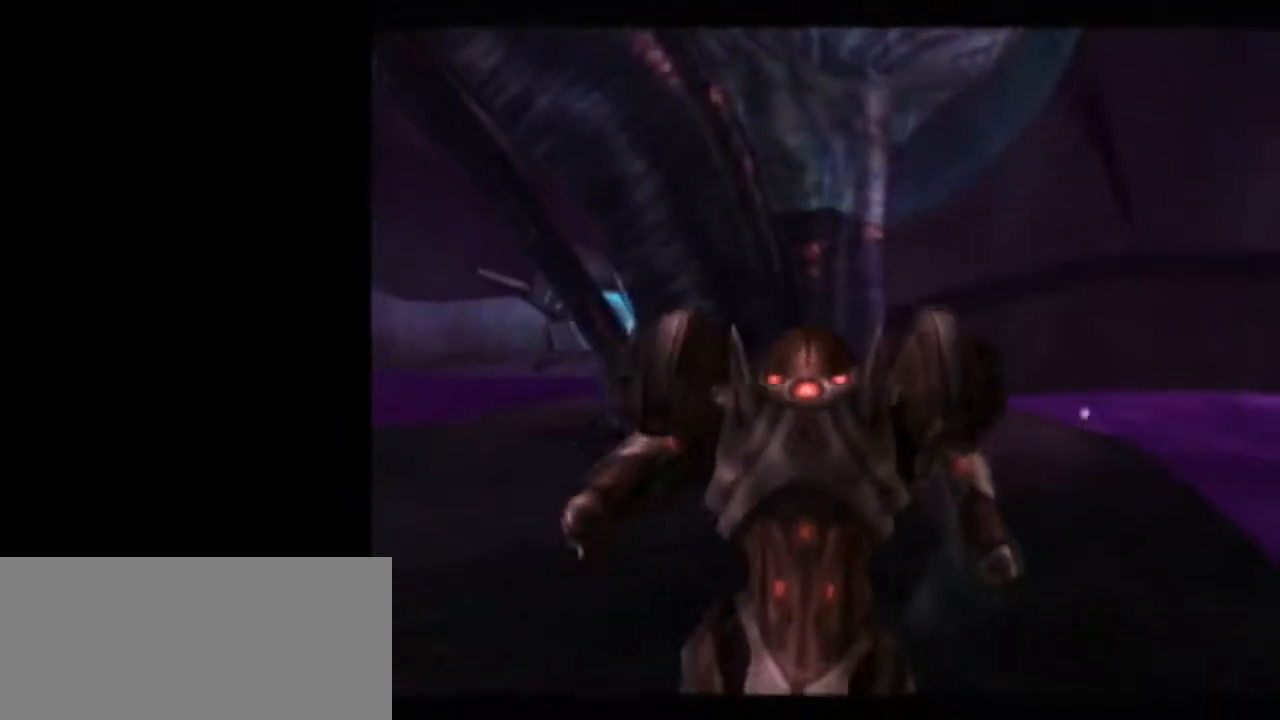
{"buttons": [], "left_stick": "center", "right_stick": "center", "events": [[83, "left_stick", "center"]]}
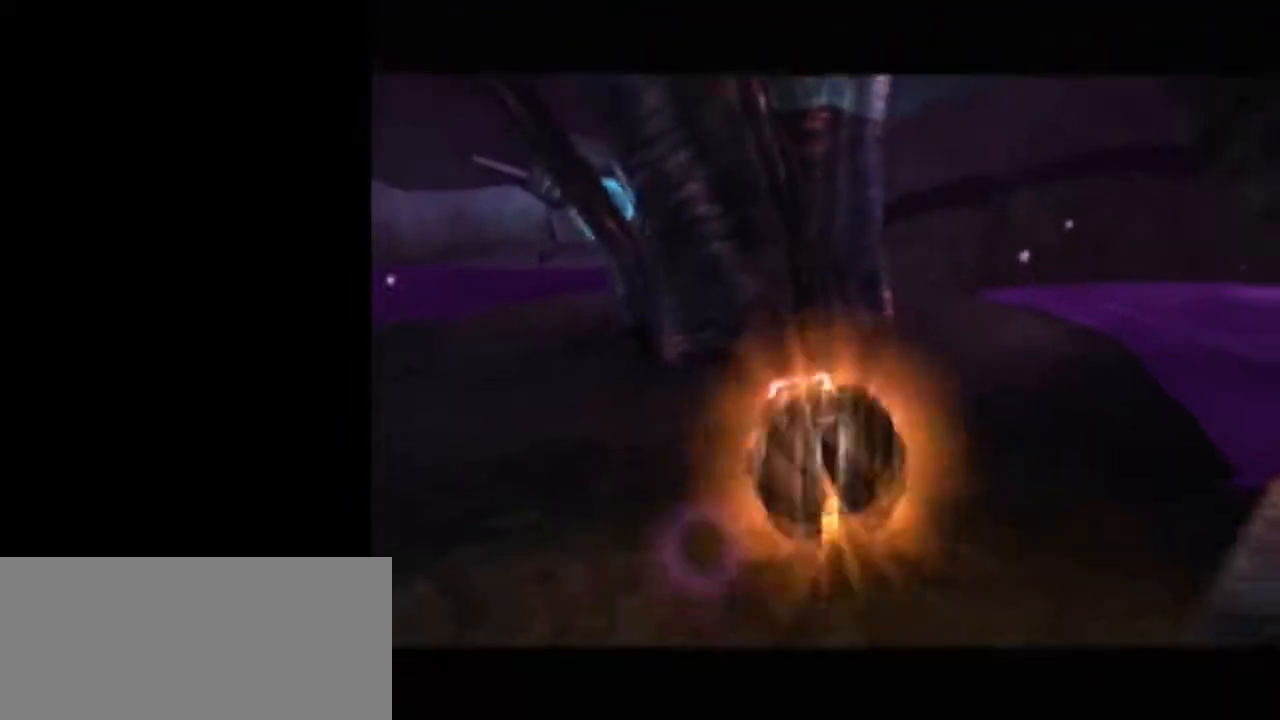
{"buttons": [], "left_stick": "center", "right_stick": "center", "events": [[17, "left_stick", "left"], [150, "L1", "down"], [150, "left_stick", "center"], [483, "L1", "up"]]}
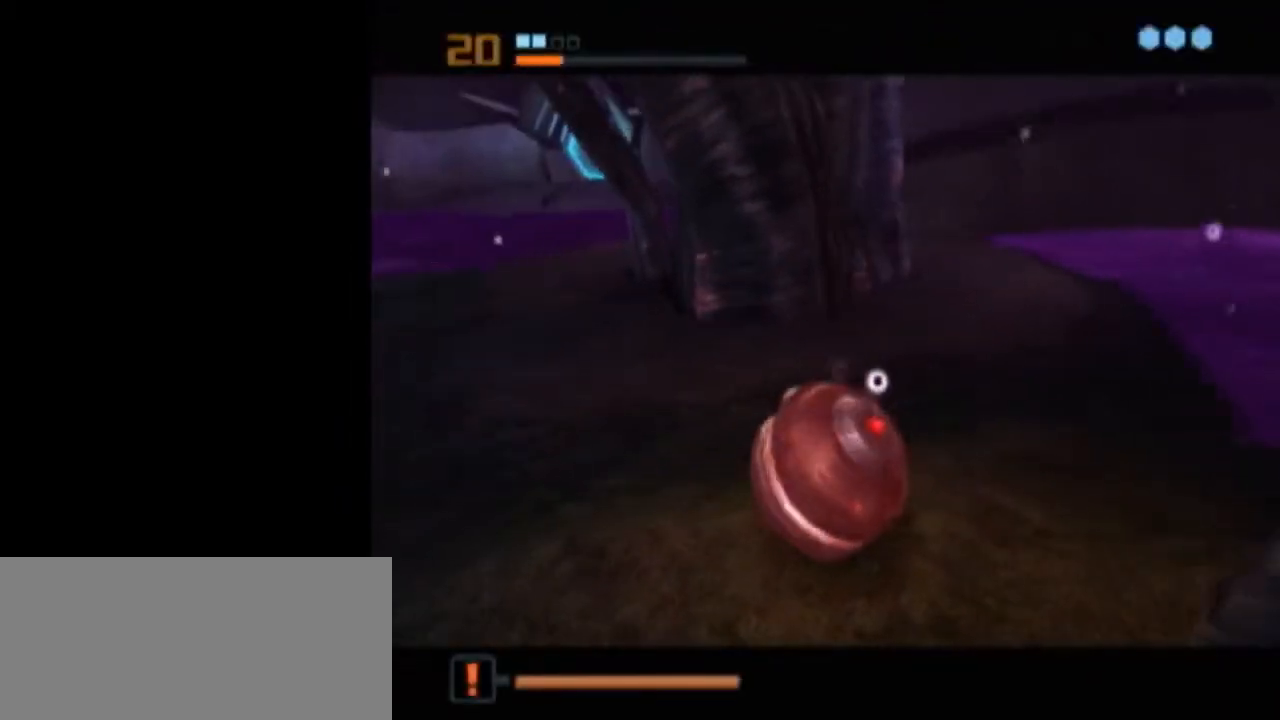
{"buttons": [], "left_stick": "center", "right_stick": "center", "events": [[17, "A", "down"], [83, "left_stick", "up-right"], [150, "A", "up"], [150, "left_stick", "center"]]}
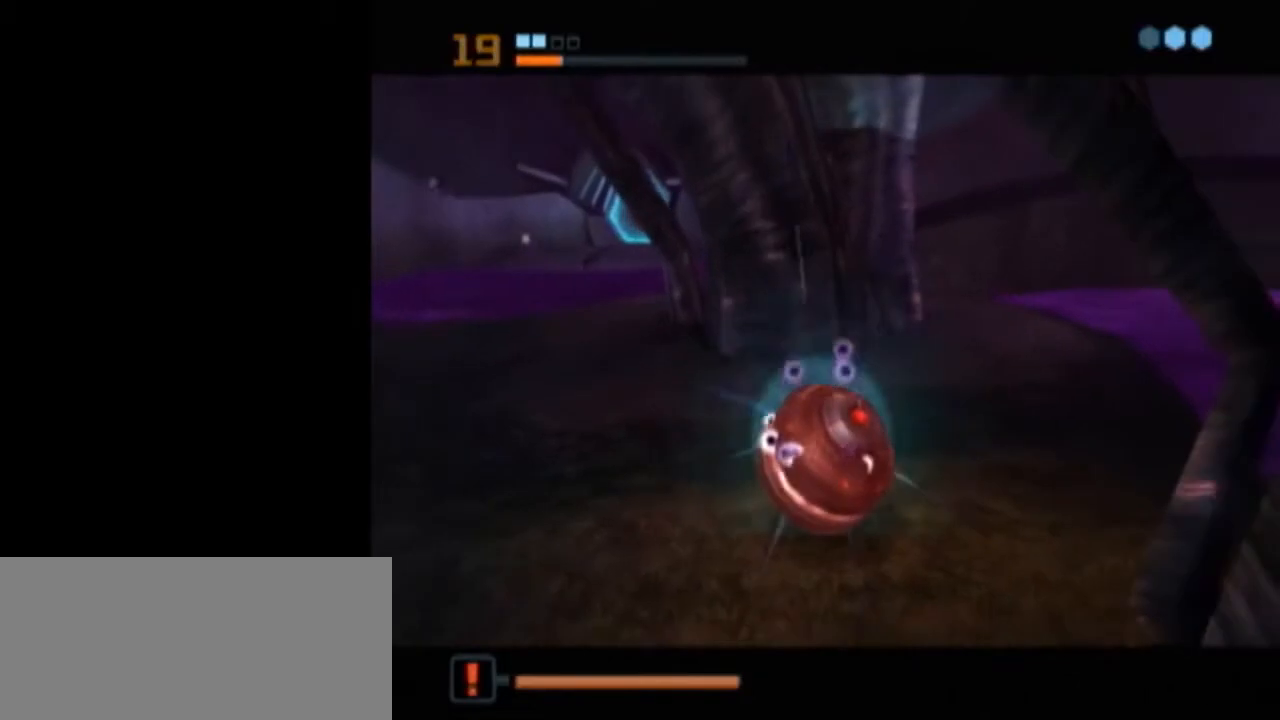
{"buttons": [], "left_stick": "center", "right_stick": "center", "events": []}
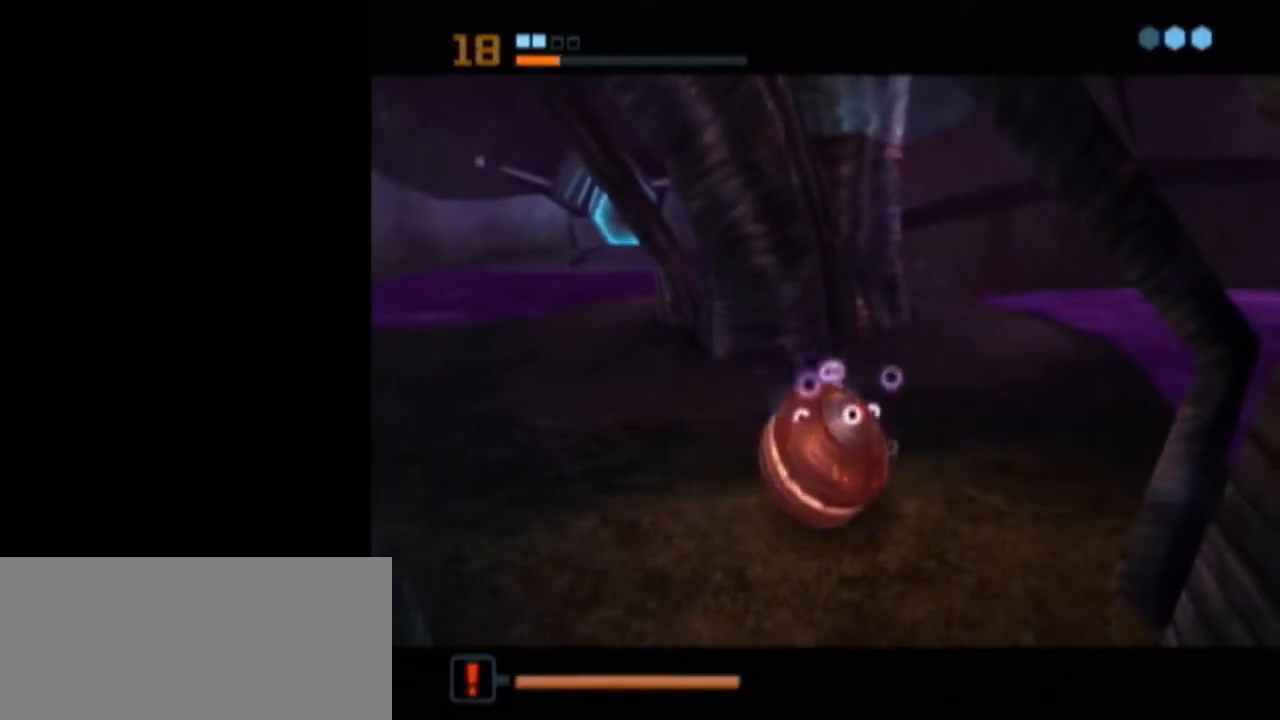
{"buttons": [], "left_stick": "center", "right_stick": "center", "events": [[67, "A", "down"], [117, "A", "up"], [183, "A", "down"], [233, "A", "up"], [300, "A", "down"], [367, "A", "up"]]}
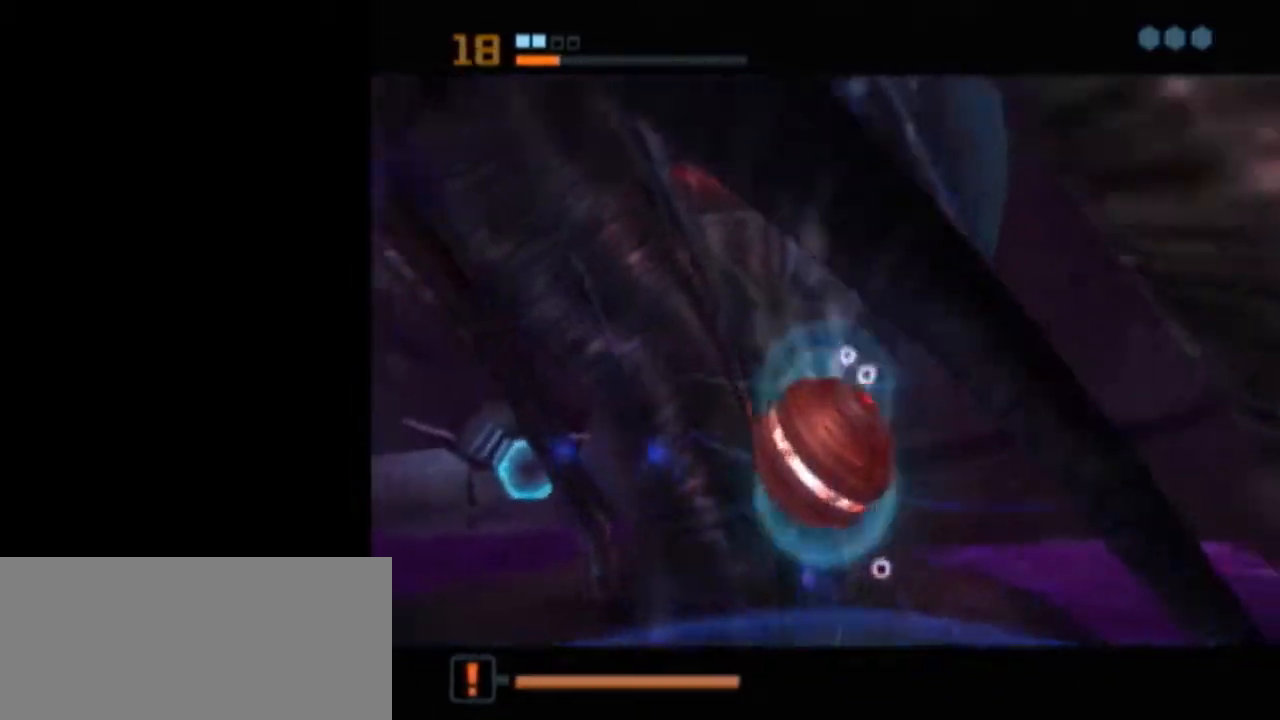
{"buttons": ["L1"], "left_stick": "center", "right_stick": "center", "events": [[17, "L1", "down"]]}
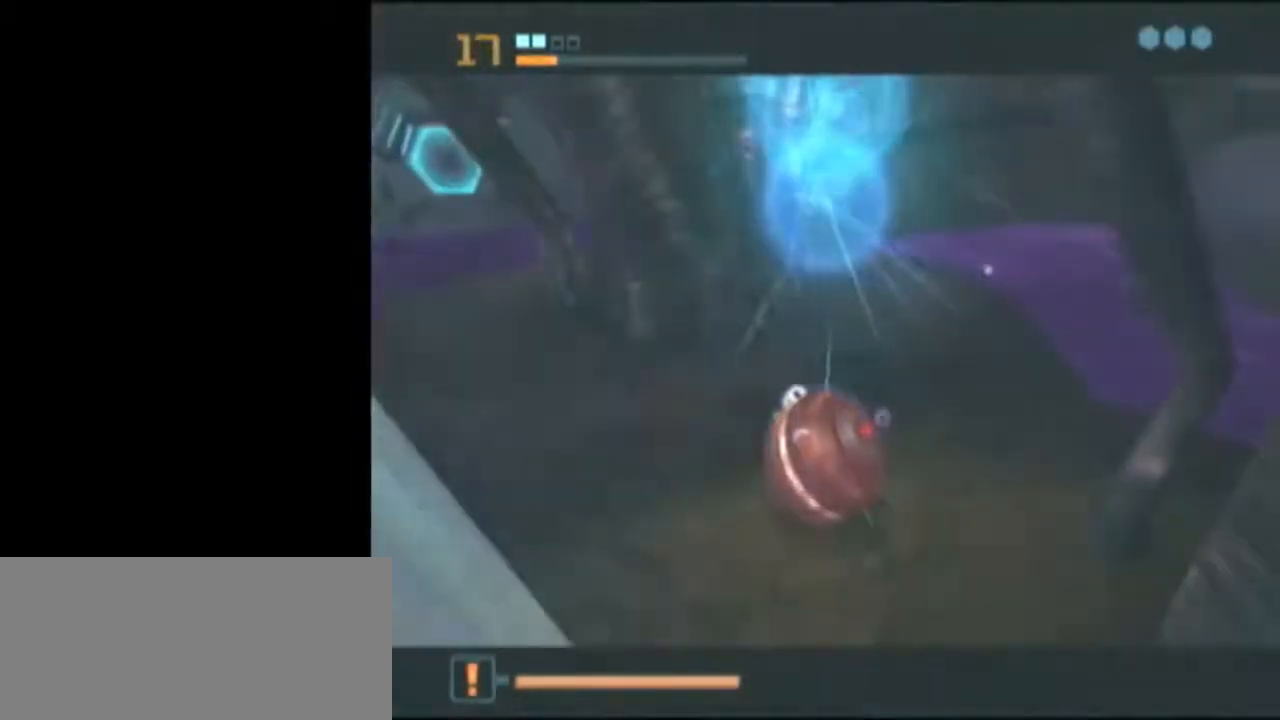
{"buttons": ["B", "L1"], "left_stick": "up-left", "right_stick": "center", "events": [[233, "L1", "up"], [400, "L1", "down"], [400, "X", "down"], [433, "B", "down"], [467, "left_stick", "up-left"], [500, "X", "up"]]}
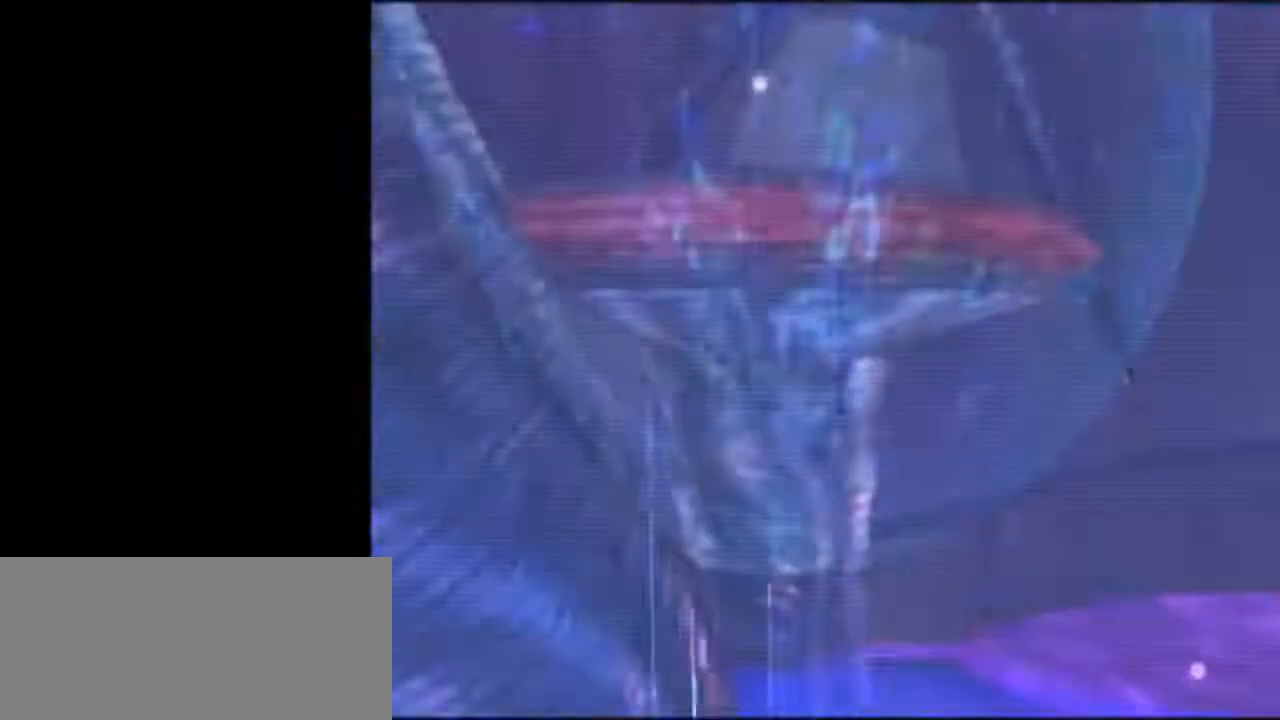
{"buttons": ["B", "L1"], "left_stick": "up-left", "right_stick": "center", "events": []}
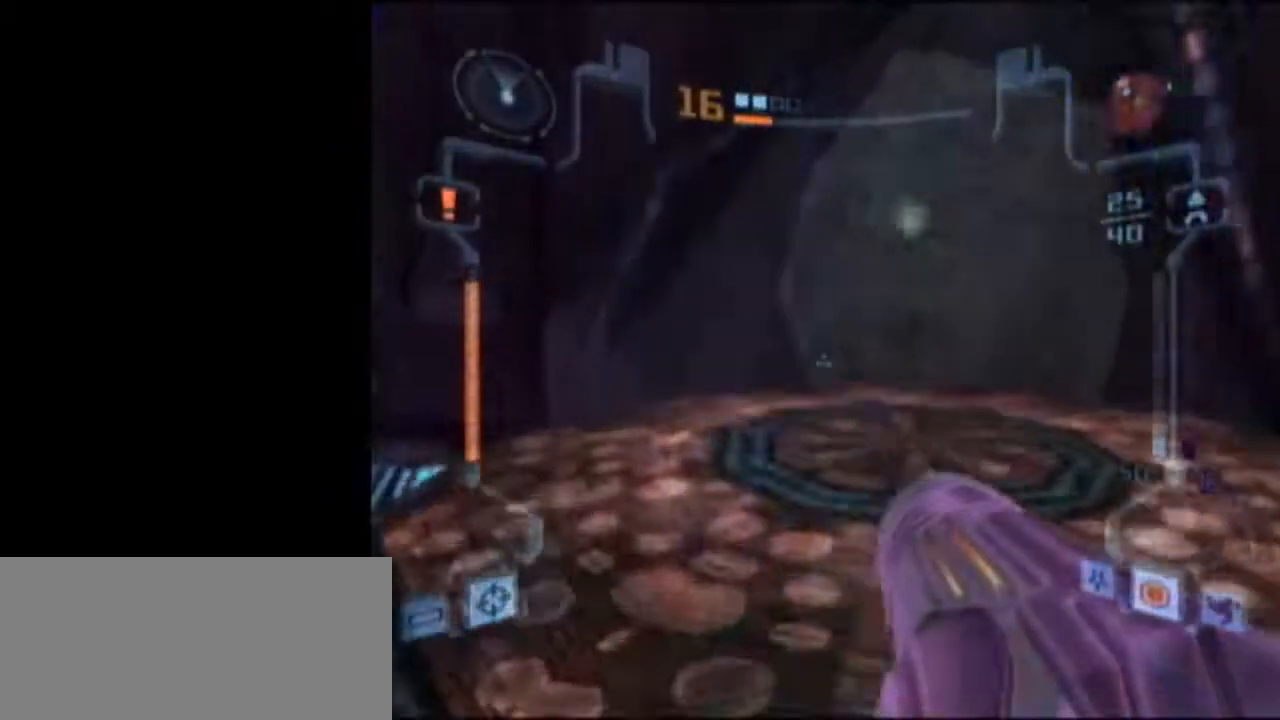
{"buttons": [], "left_stick": "left", "right_stick": "center", "events": [[333, "A", "down"], [333, "B", "up"], [400, "L1", "up"], [433, "left_stick", "left"], [467, "A", "up"]]}
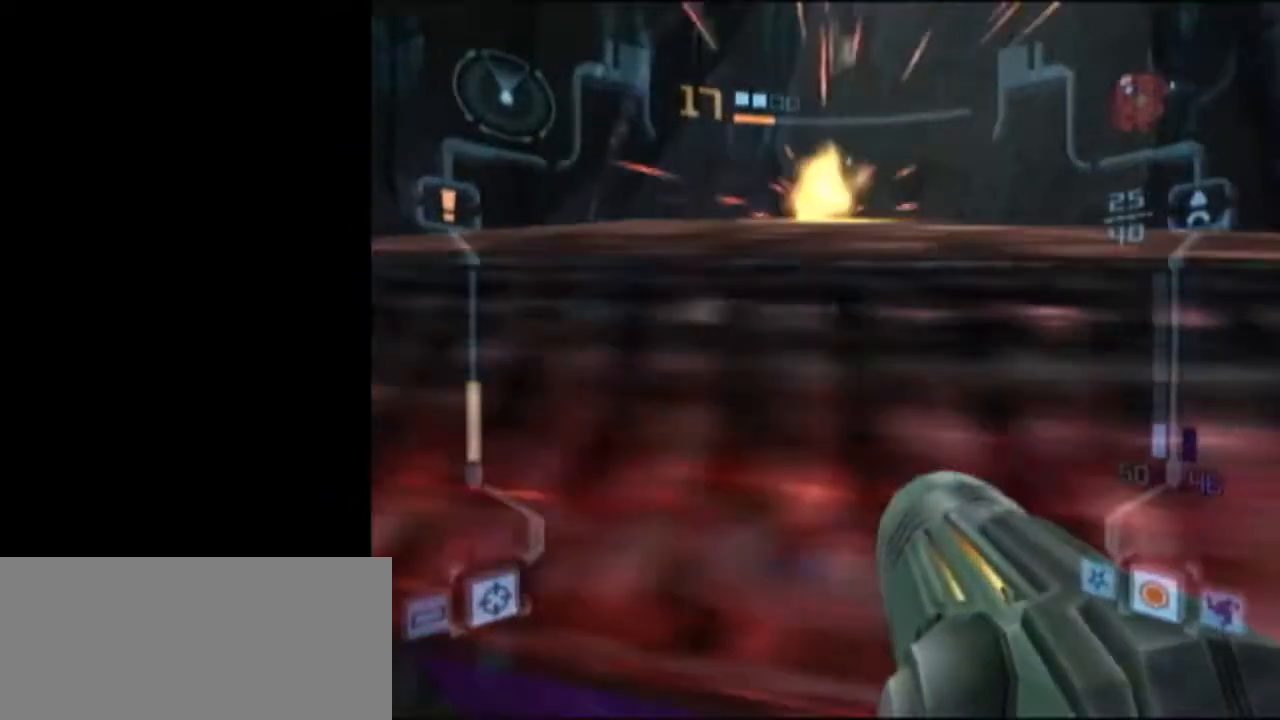
{"buttons": ["L1"], "left_stick": "down", "right_stick": "center", "events": [[17, "left_stick", "down-left"], [117, "L1", "down"], [117, "left_stick", "down"]]}
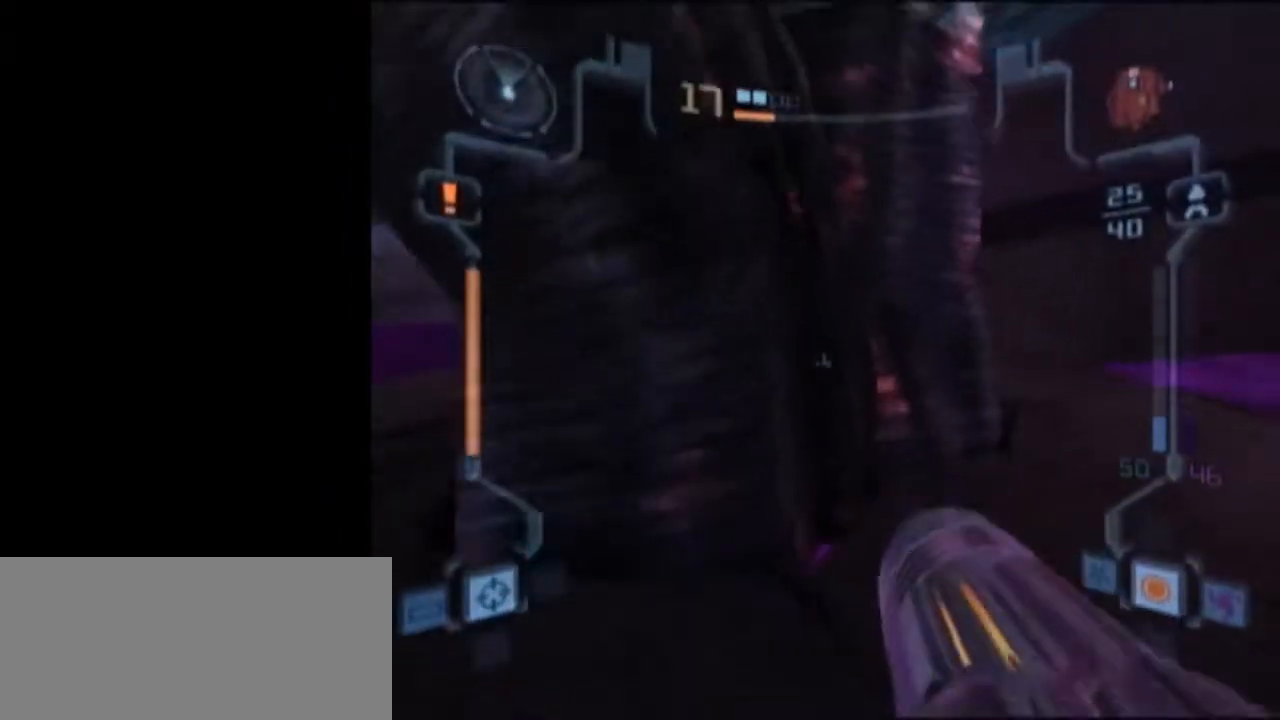
{"buttons": ["L1"], "left_stick": "down", "right_stick": "center", "events": []}
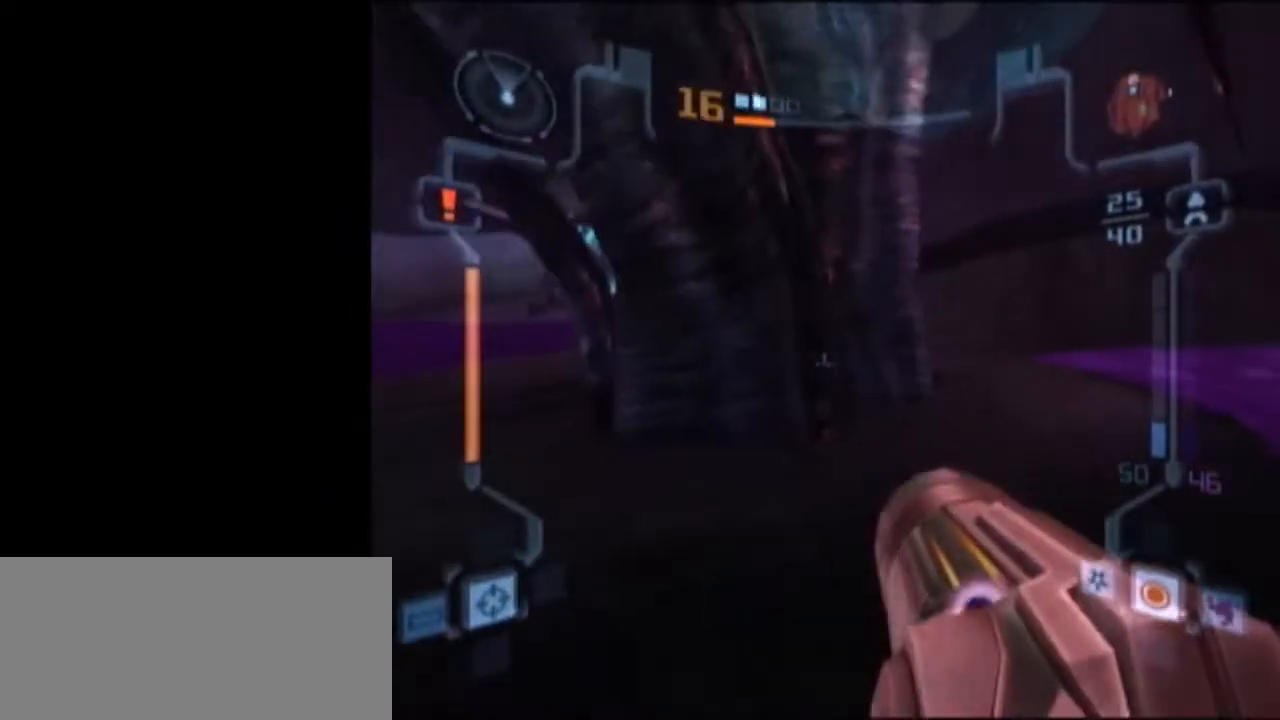
{"buttons": ["X", "L1"], "left_stick": "up", "right_stick": "center", "events": [[400, "left_stick", "up"], [500, "X", "down"]]}
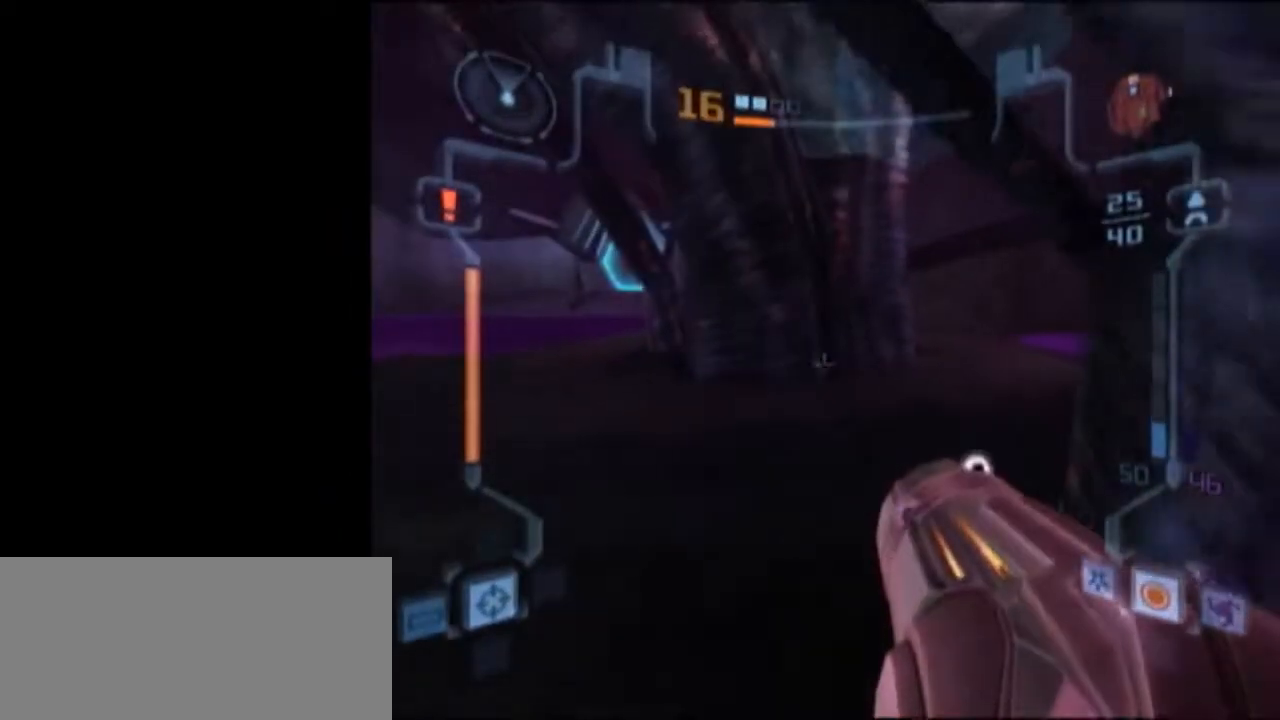
{"buttons": [], "left_stick": "center", "right_stick": "center", "events": [[150, "L1", "up"], [150, "X", "up"], [450, "left_stick", "center"]]}
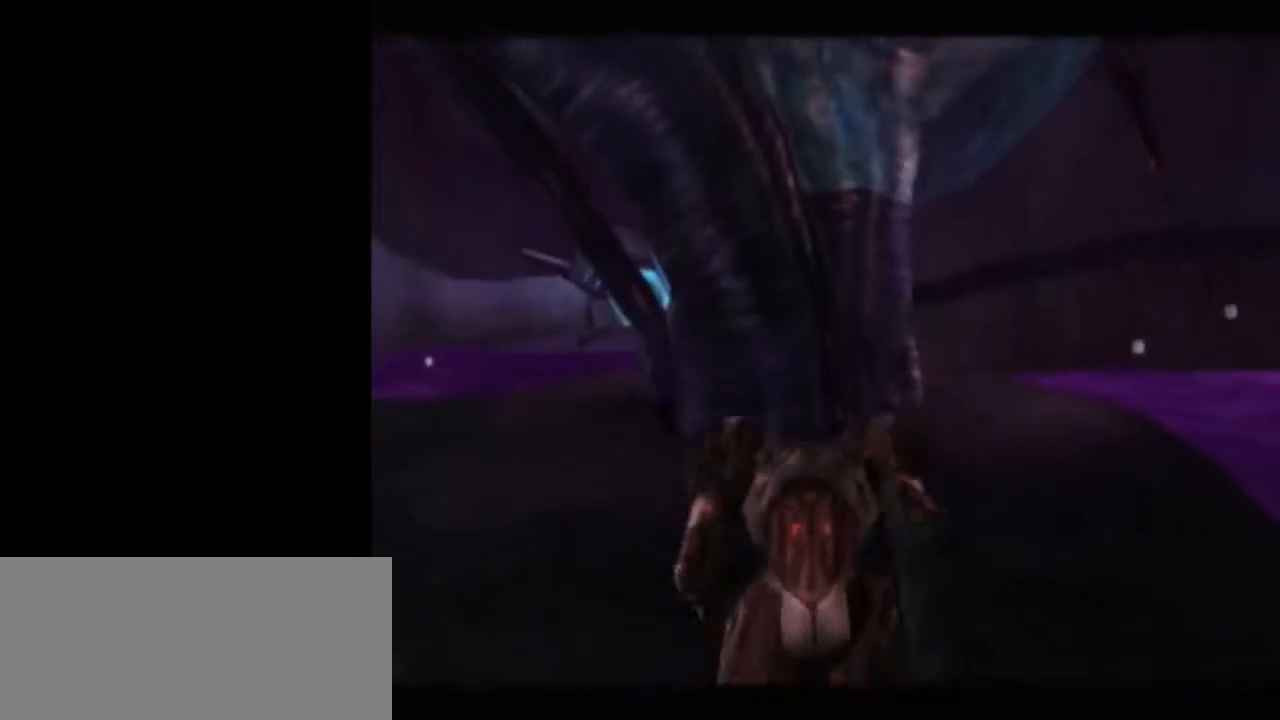
{"buttons": [], "left_stick": "center", "right_stick": "center", "events": []}
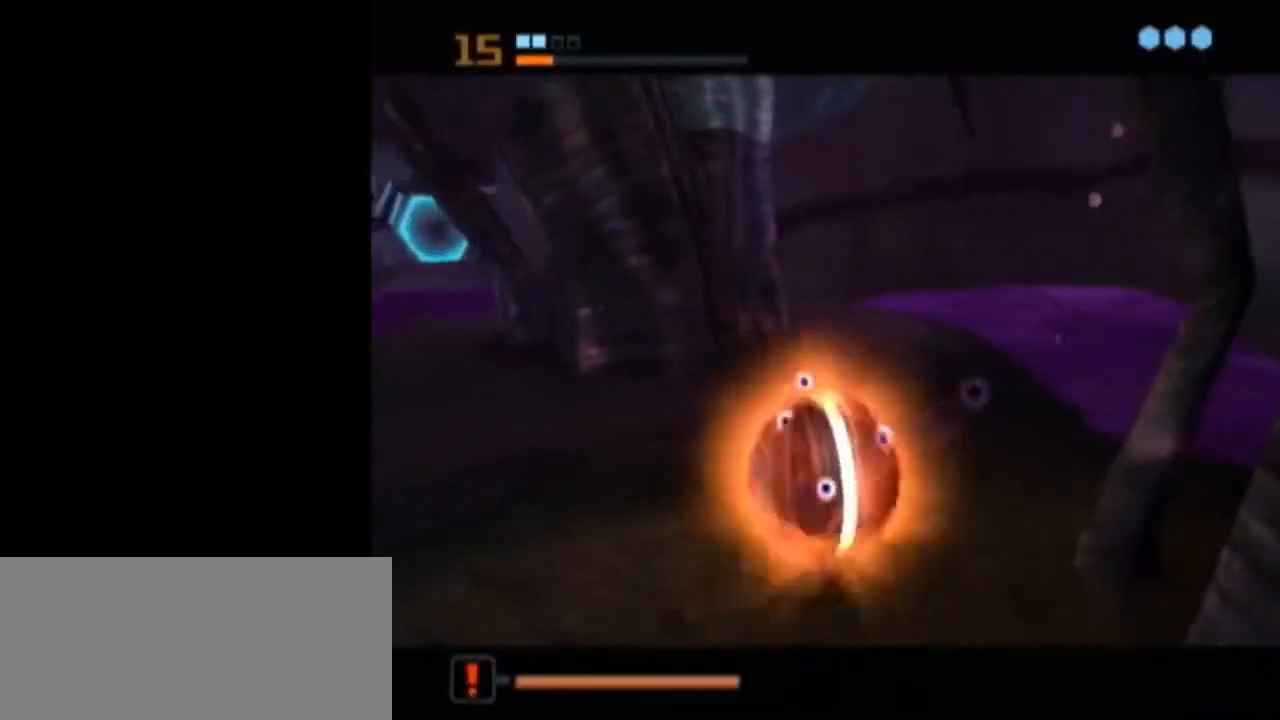
{"buttons": [], "left_stick": "center", "right_stick": "center", "events": [[117, "L1", "down"], [467, "L1", "up"]]}
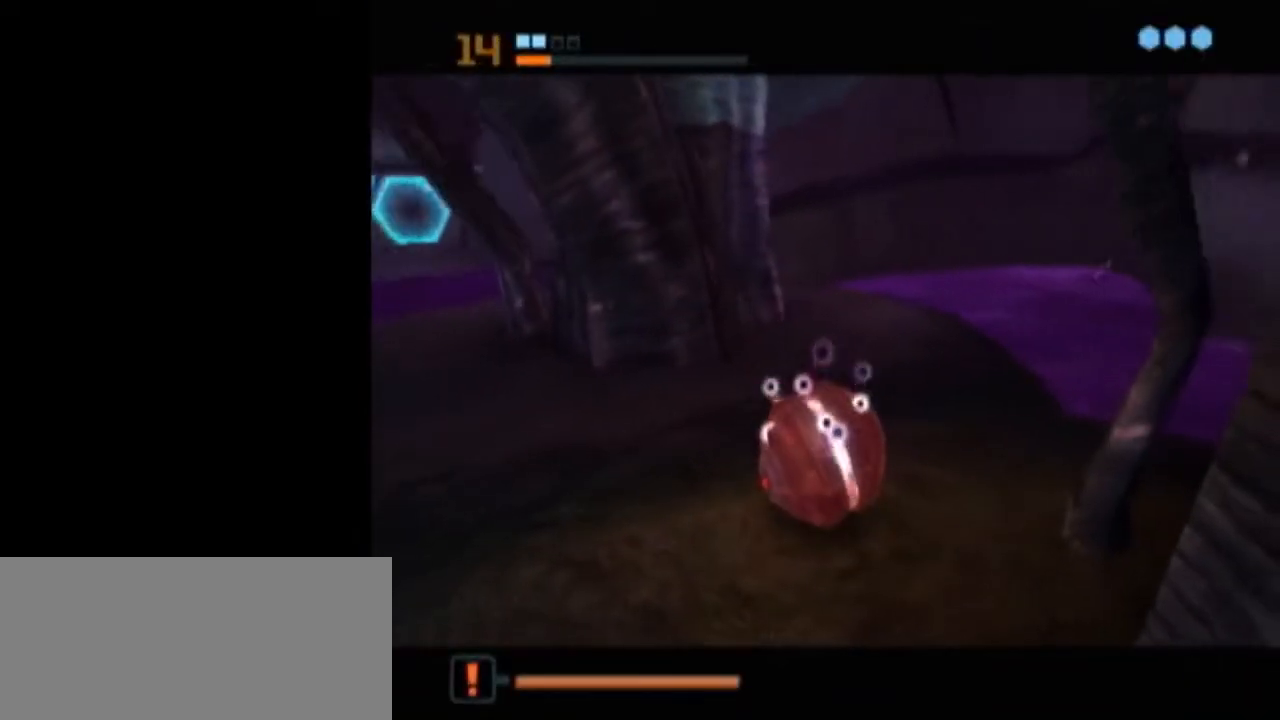
{"buttons": ["L1"], "left_stick": "center", "right_stick": "center", "events": [[183, "left_stick", "left"], [233, "left_stick", "center"], [333, "L1", "down"], [367, "A", "down"], [433, "A", "up"]]}
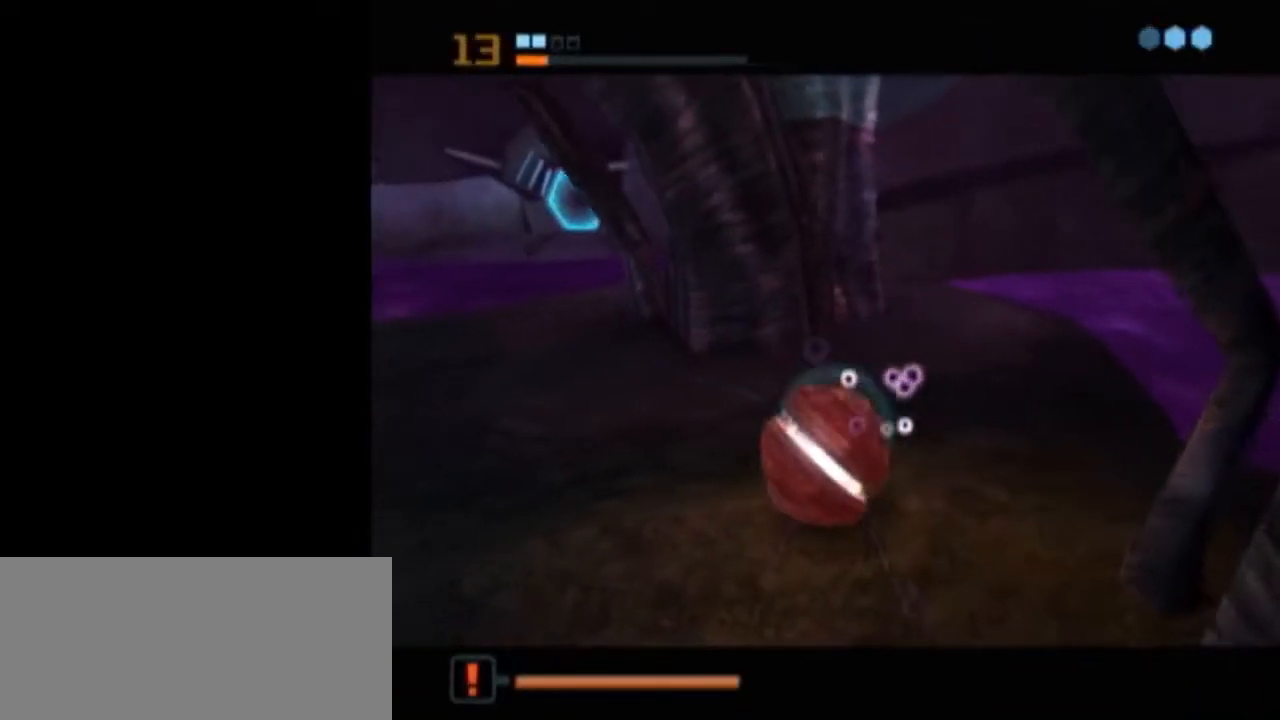
{"buttons": [], "left_stick": "center", "right_stick": "center", "events": [[83, "L1", "up"], [150, "left_stick", "down-right"], [217, "left_stick", "center"]]}
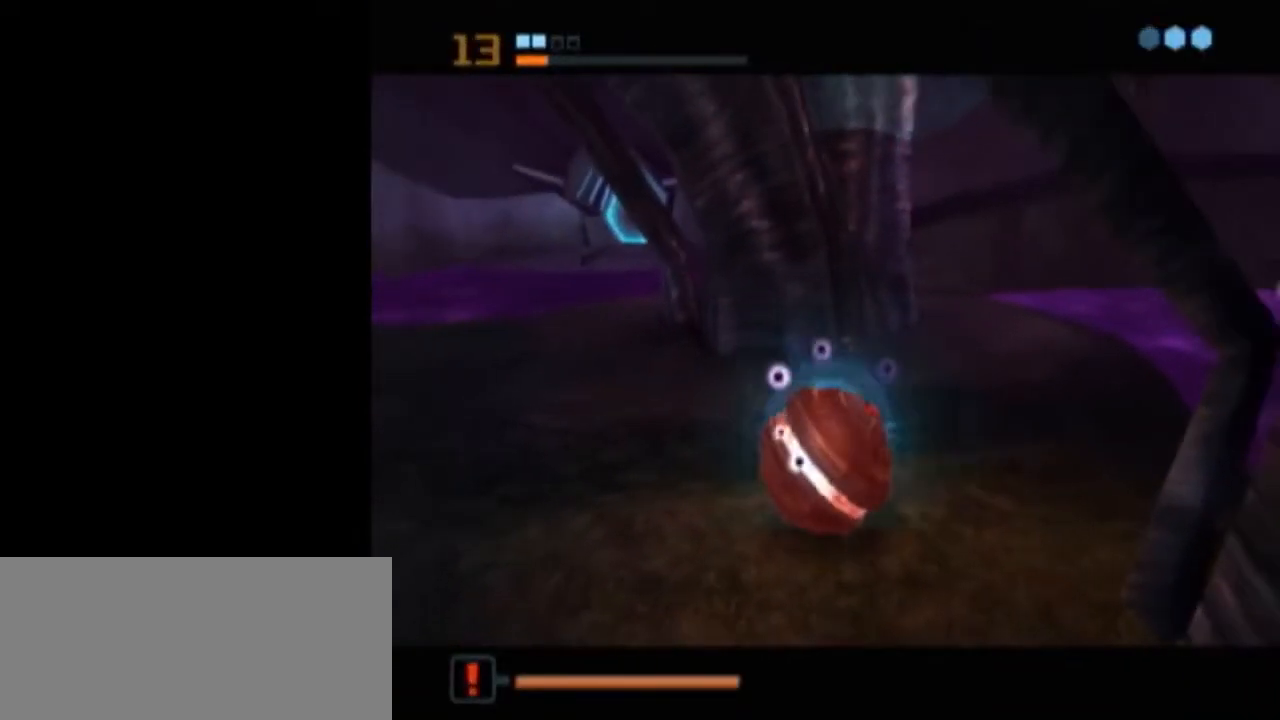
{"buttons": [], "left_stick": "center", "right_stick": "center", "events": [[367, "A", "down"], [433, "A", "up"]]}
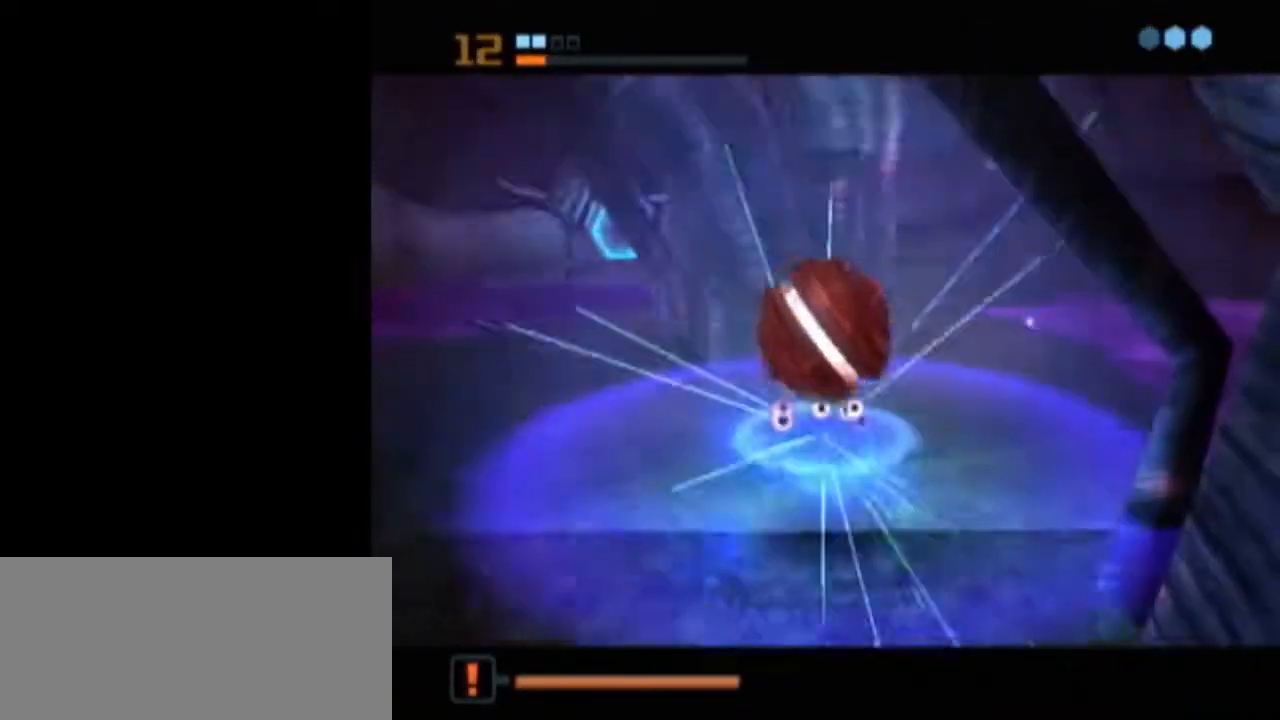
{"buttons": ["L1"], "left_stick": "center", "right_stick": "center", "events": [[17, "A", "down"], [50, "A", "up"], [117, "A", "down"], [183, "A", "up"], [400, "L1", "down"]]}
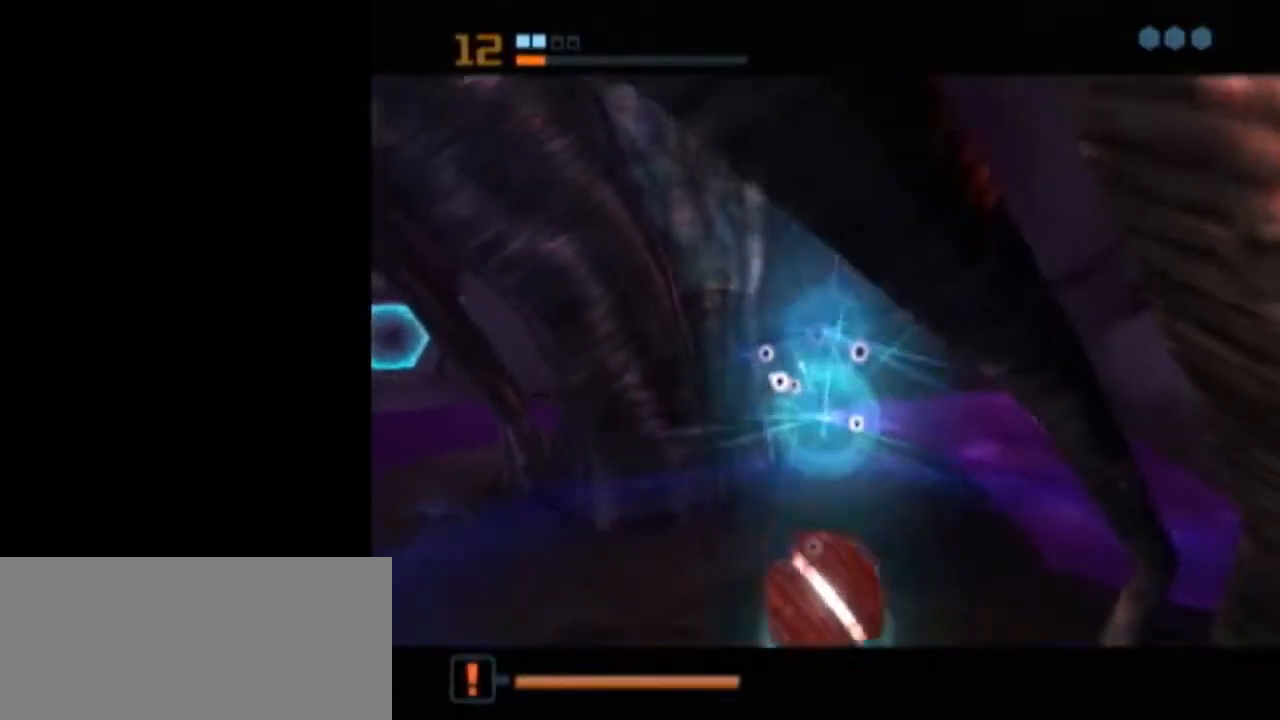
{"buttons": ["L1"], "left_stick": "center", "right_stick": "center", "events": []}
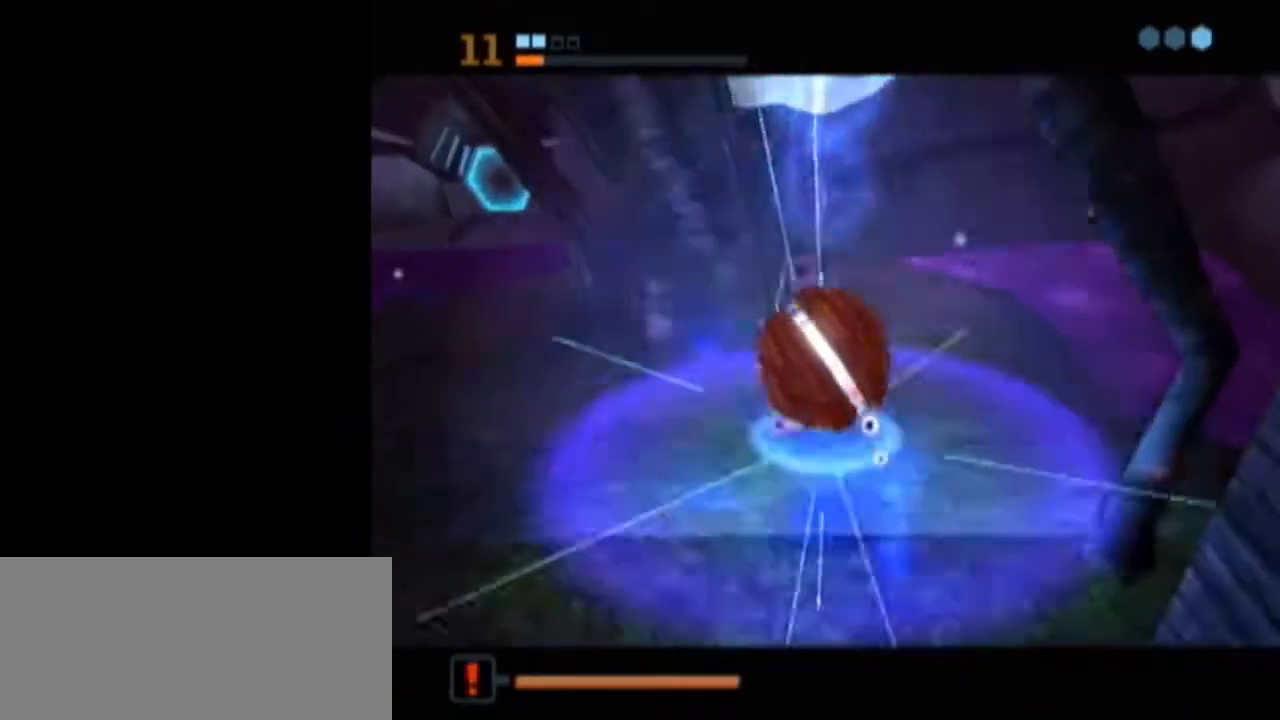
{"buttons": ["B", "L1"], "left_stick": "up-left", "right_stick": "center", "events": [[83, "L1", "up"], [233, "L1", "down"], [233, "X", "down"], [267, "B", "down"], [300, "left_stick", "up-left"], [333, "X", "up"]]}
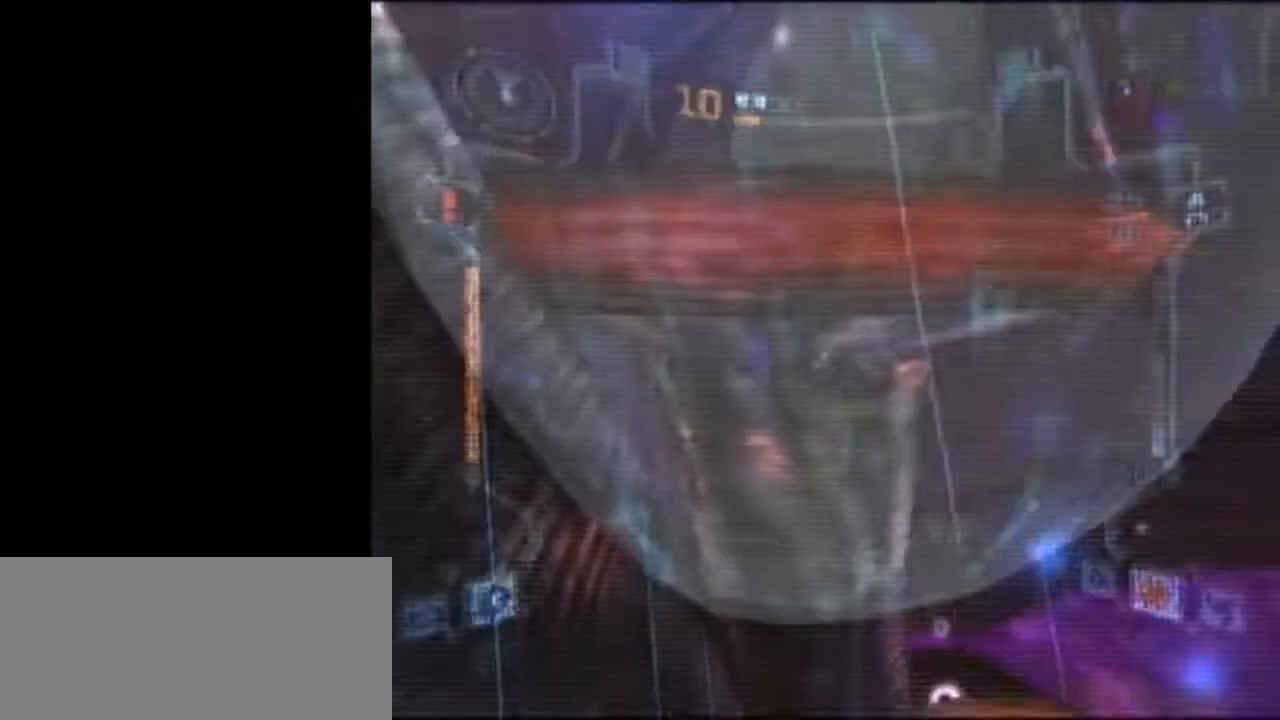
{"buttons": ["A", "L1"], "left_stick": "up-left", "right_stick": "center", "events": [[367, "B", "up"], [400, "A", "down"]]}
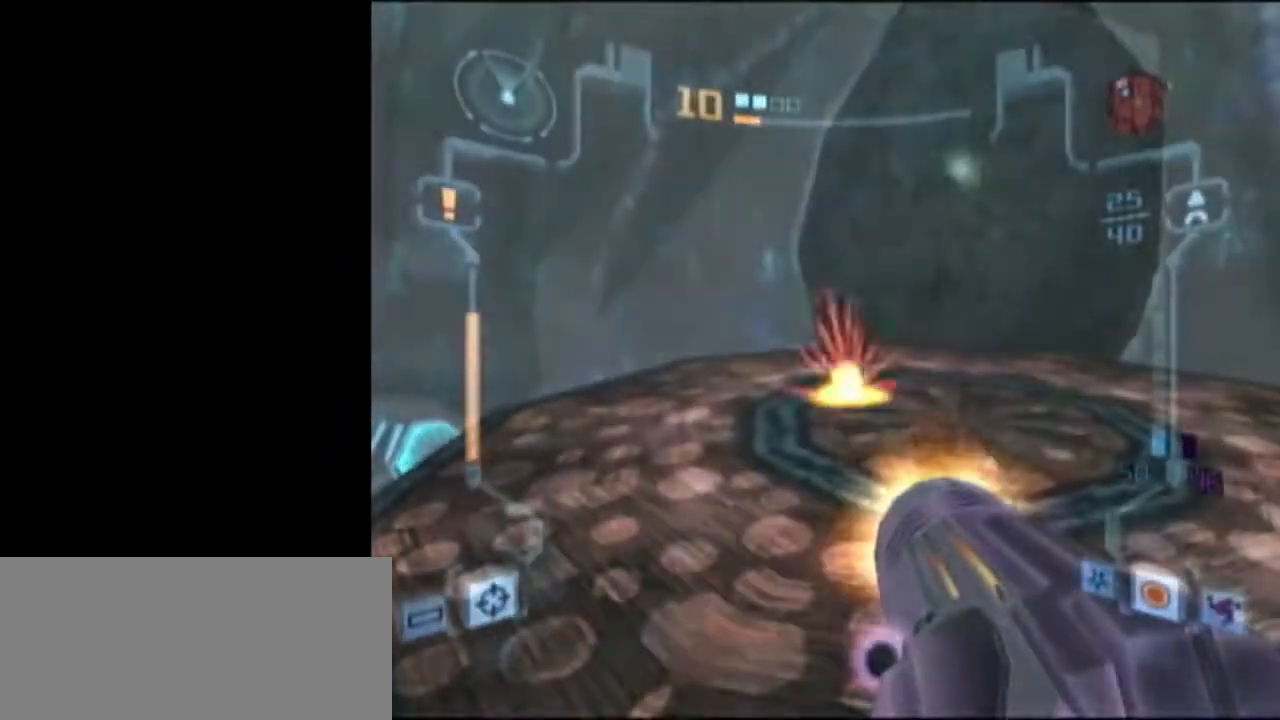
{"buttons": ["L1"], "left_stick": "down", "right_stick": "center", "events": [[17, "A", "up"], [217, "left_stick", "down"]]}
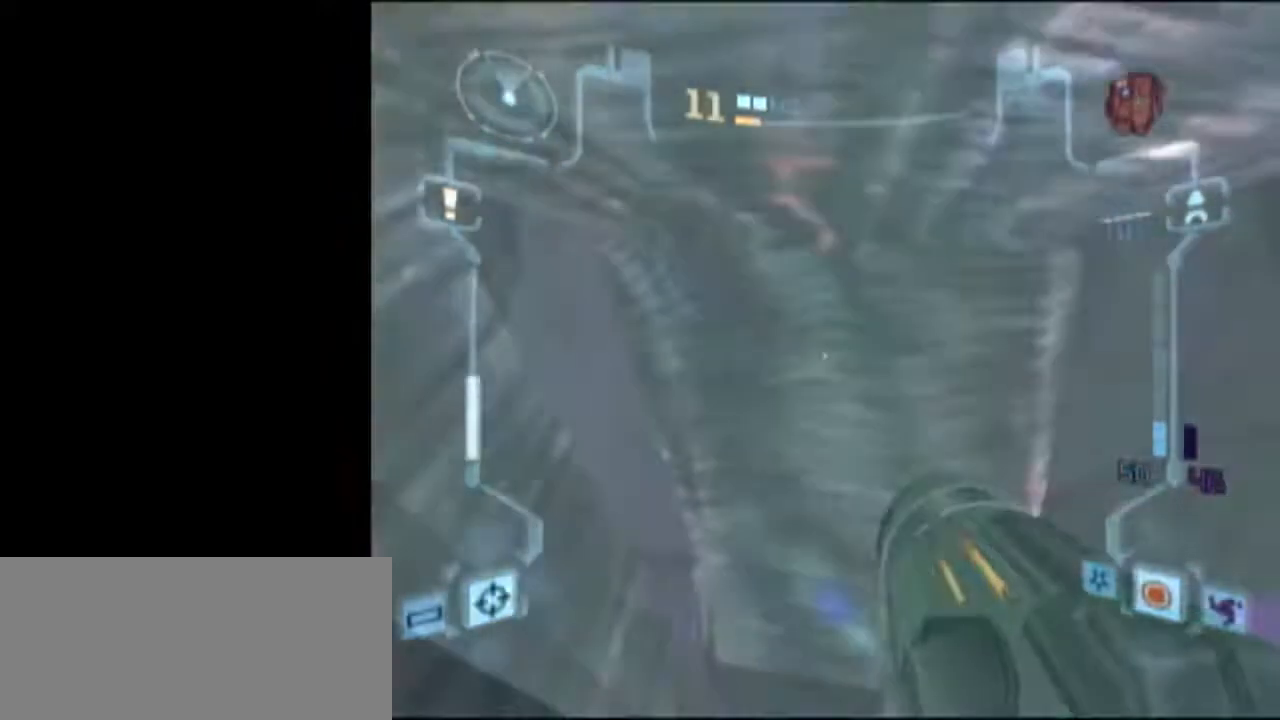
{"buttons": ["L1"], "left_stick": "down", "right_stick": "center", "events": [[317, "L1", "up"], [317, "left_stick", "down-left"], [467, "left_stick", "down"], [483, "L1", "down"]]}